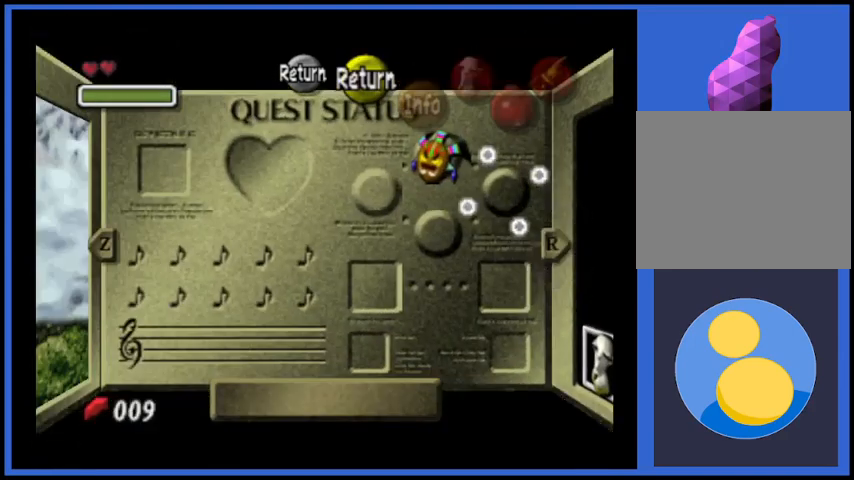
Gameplay with a controller (Xbox layout); each line is a JSON object with the inputs held at the frame after it. "events" lists button and stick changes between this image and that frame as [ms after this image, input, new state], when the widget could be followed in between. Not read: L3 R3.
{"buttons": [], "left_stick": "center", "right_stick": "center", "events": [[292, "left_stick", "right"], [417, "left_stick", "center"]]}
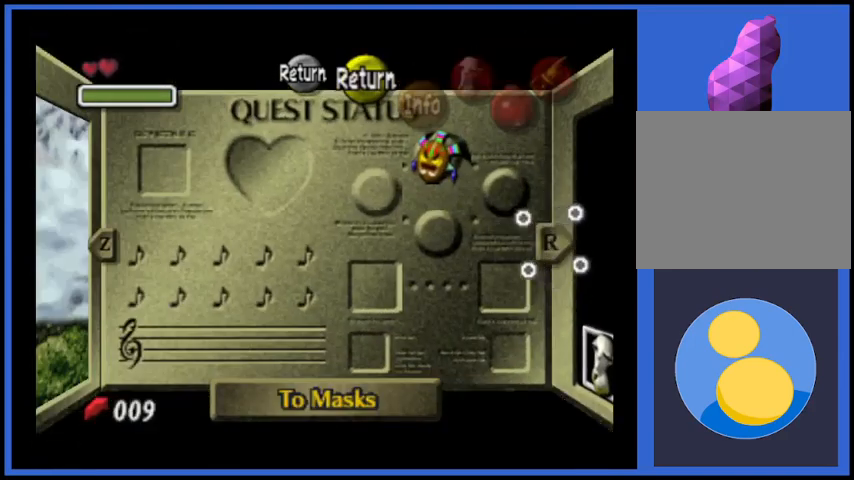
{"buttons": [], "left_stick": "center", "right_stick": "center", "events": []}
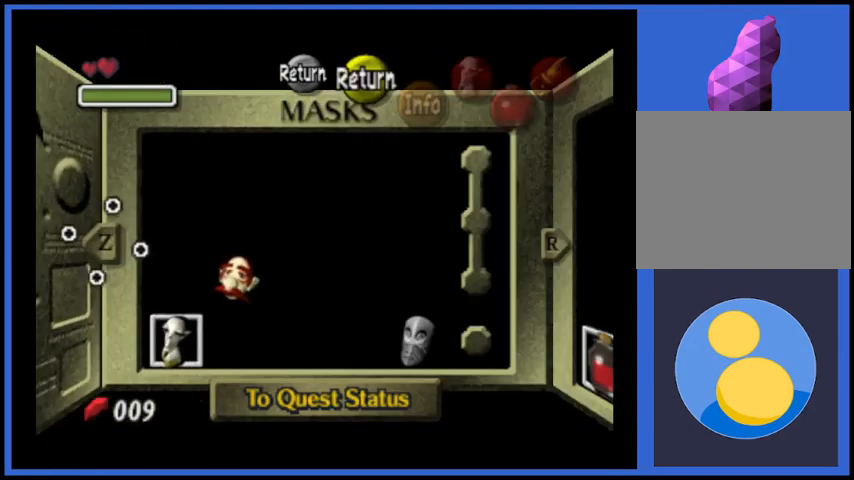
{"buttons": [], "left_stick": "right", "right_stick": "center", "events": [[41, "left_stick", "up-right"], [250, "left_stick", "right"], [375, "left_stick", "center"], [459, "left_stick", "right"]]}
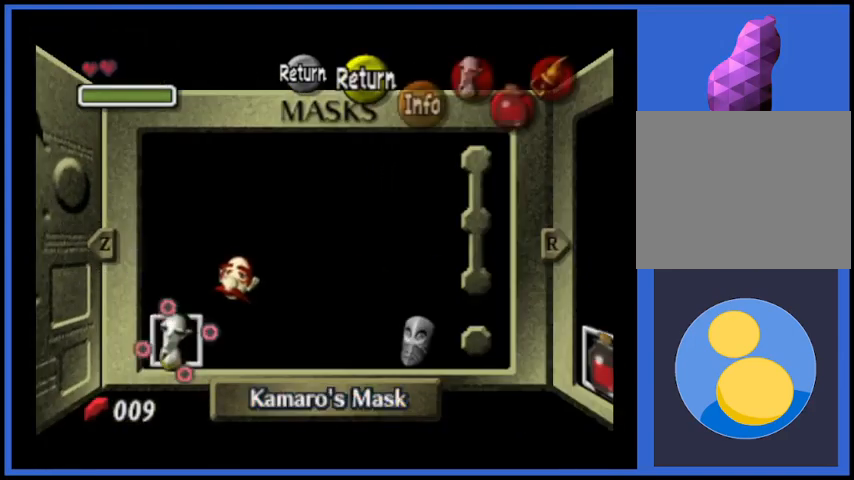
{"buttons": [], "left_stick": "right", "right_stick": "center", "events": [[84, "left_stick", "center"], [459, "left_stick", "right"]]}
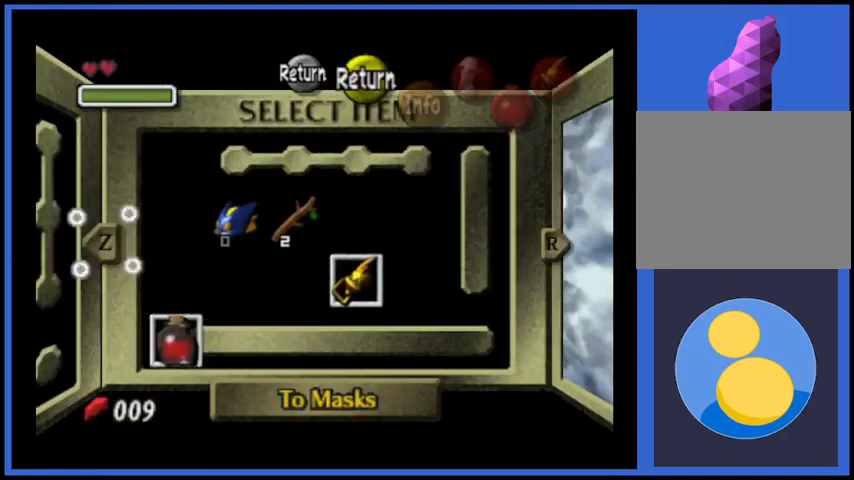
{"buttons": [], "left_stick": "center", "right_stick": "center", "events": [[125, "left_stick", "center"], [209, "left_stick", "right"], [334, "left_stick", "center"]]}
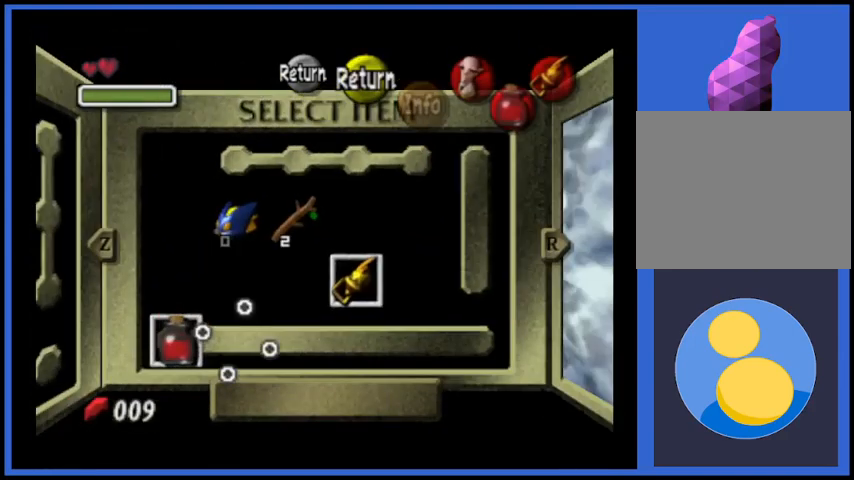
{"buttons": [], "left_stick": "center", "right_stick": "center", "events": [[83, "left_stick", "left"], [208, "left_stick", "center"], [292, "L2", "down"], [417, "L2", "up"]]}
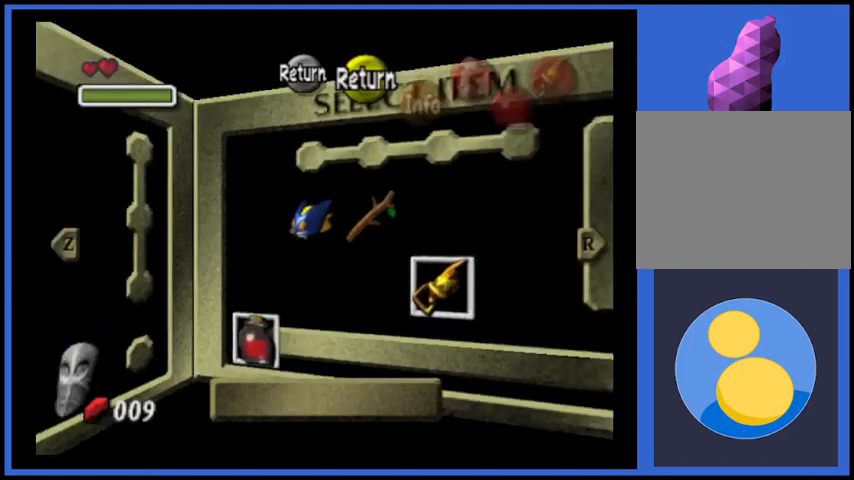
{"buttons": [], "left_stick": "left", "right_stick": "center", "events": [[42, "left_stick", "left"], [209, "left_stick", "center"], [292, "left_stick", "left"]]}
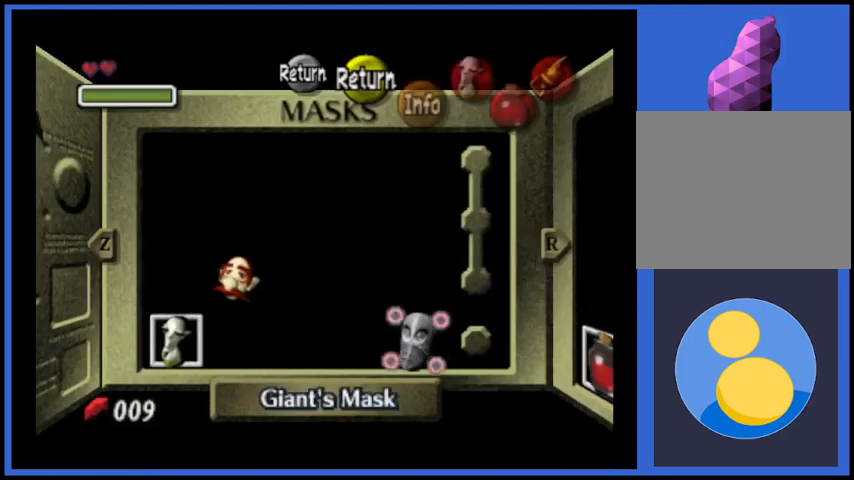
{"buttons": [], "left_stick": "down-left", "right_stick": "center", "events": [[125, "left_stick", "center"], [250, "left_stick", "left"], [417, "left_stick", "down-left"]]}
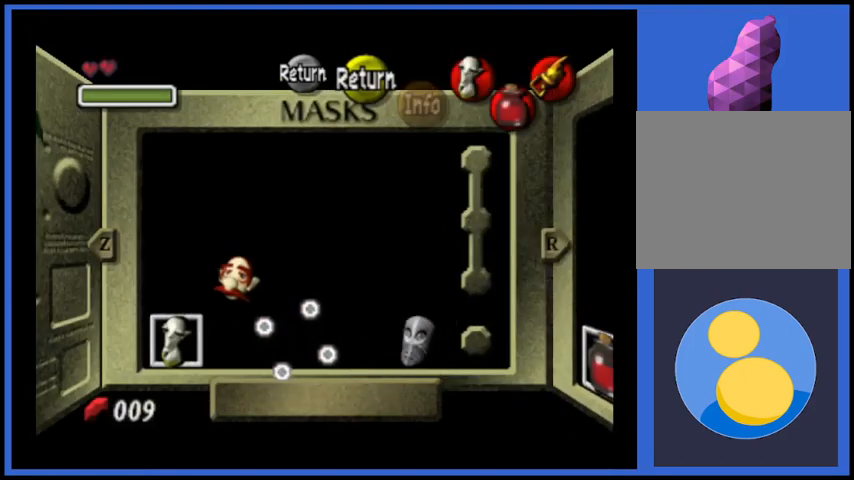
{"buttons": [], "left_stick": "center", "right_stick": "center", "events": [[125, "left_stick", "up"], [292, "left_stick", "center"], [375, "right_stick", "left"], [459, "right_stick", "center"]]}
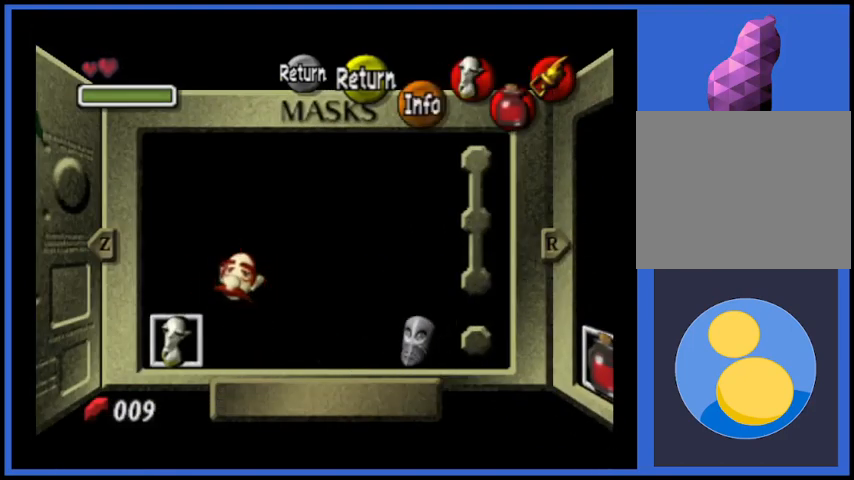
{"buttons": [], "left_stick": "center", "right_stick": "center", "events": []}
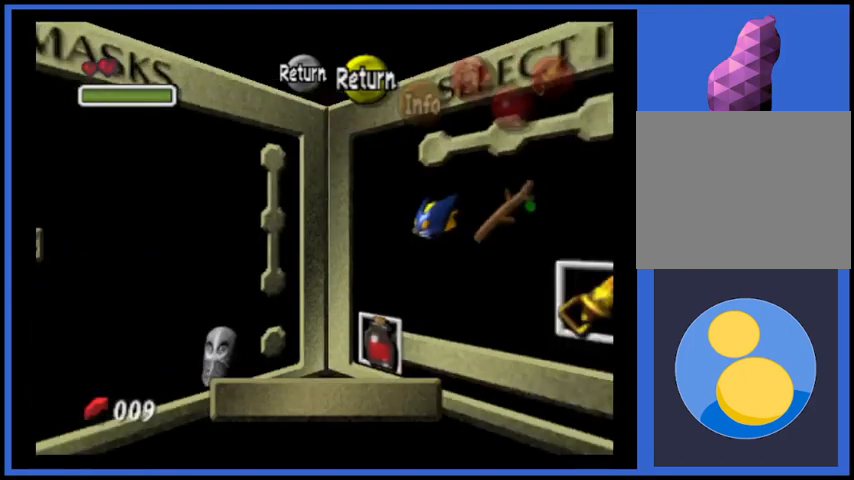
{"buttons": [], "left_stick": "center", "right_stick": "center", "events": [[42, "left_stick", "right"], [250, "left_stick", "center"], [334, "left_stick", "right"], [459, "left_stick", "center"]]}
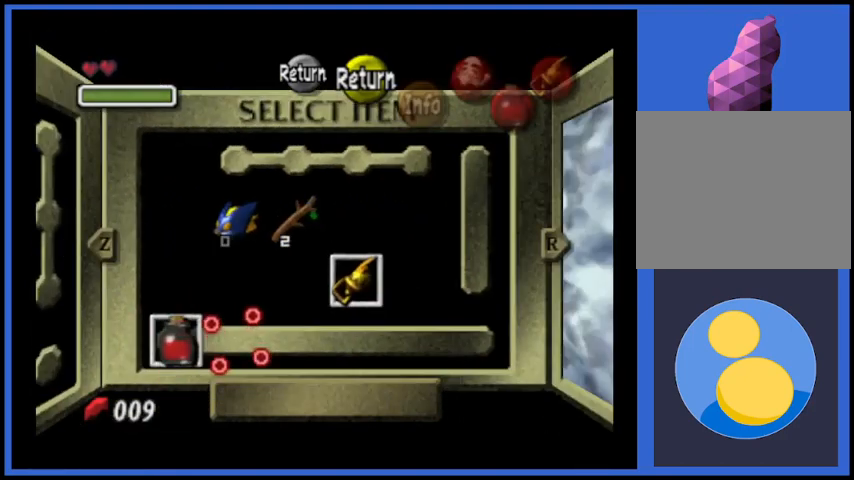
{"buttons": [], "left_stick": "center", "right_stick": "center", "events": [[41, "left_stick", "right"], [166, "left_stick", "center"], [292, "left_stick", "up"], [458, "left_stick", "center"]]}
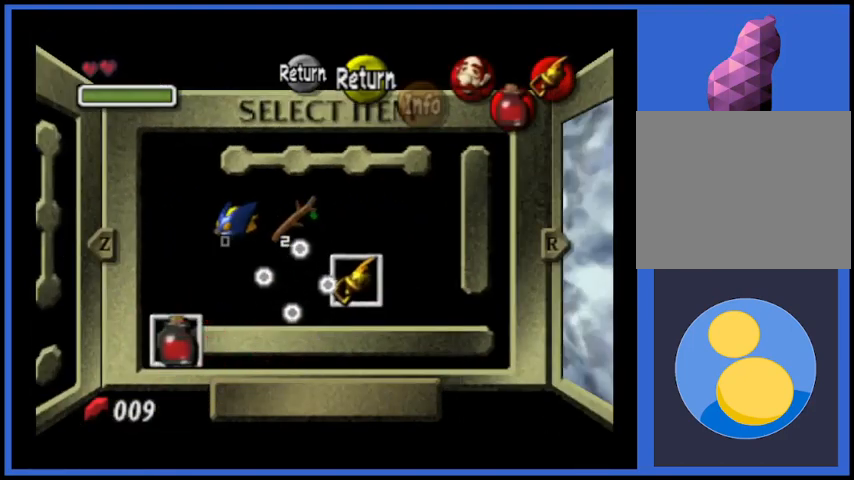
{"buttons": [], "left_stick": "center", "right_stick": "center", "events": [[292, "X", "down"], [417, "X", "up"]]}
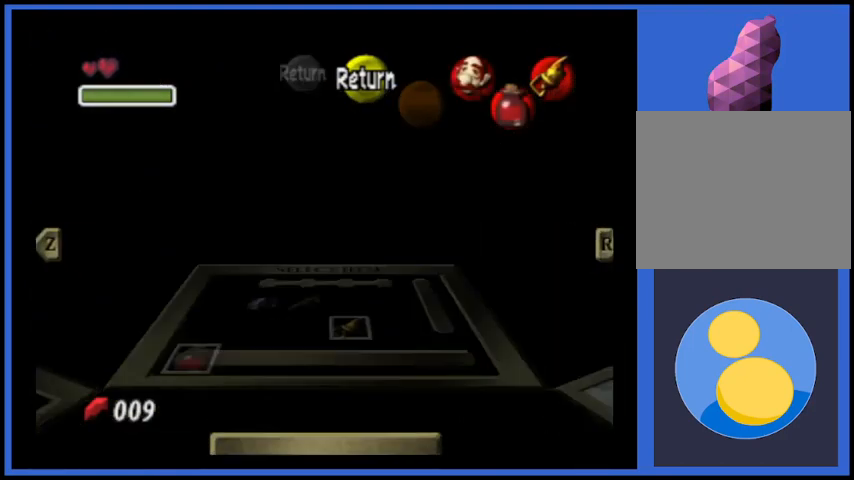
{"buttons": [], "left_stick": "up", "right_stick": "center", "events": [[250, "left_stick", "up"]]}
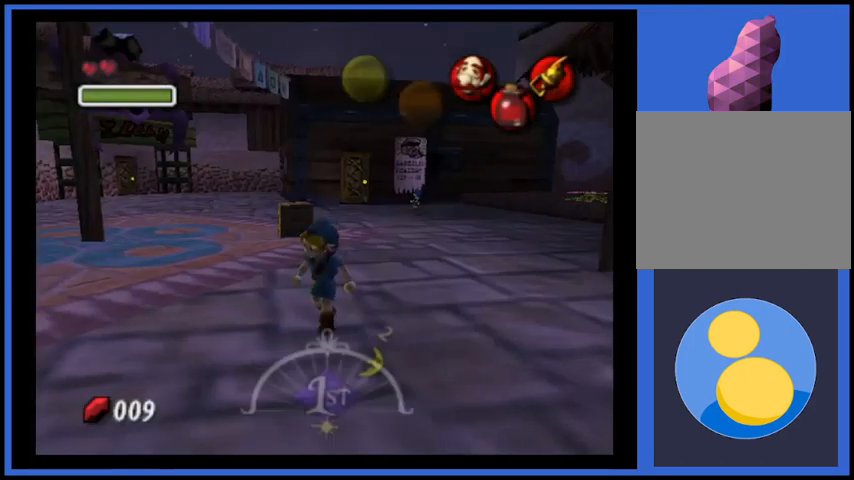
{"buttons": ["X"], "left_stick": "up", "right_stick": "center", "events": [[459, "X", "down"]]}
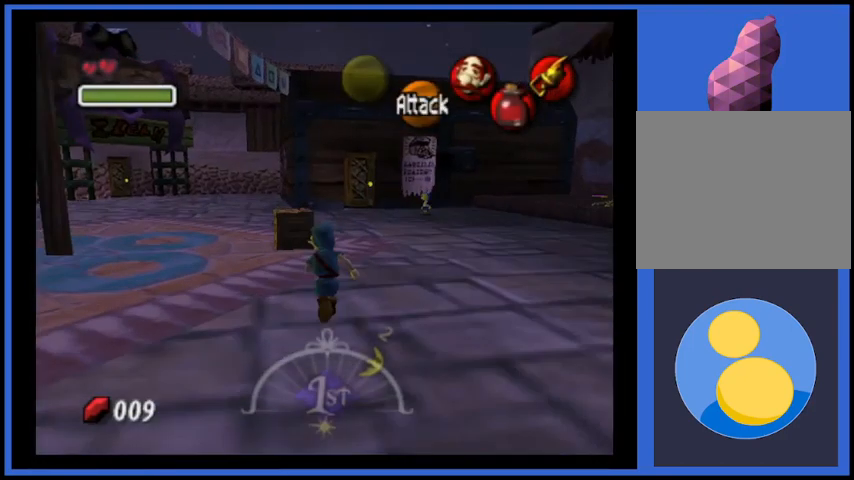
{"buttons": ["A"], "left_stick": "up", "right_stick": "center", "events": [[83, "X", "up"], [292, "X", "down"], [333, "A", "down"], [375, "X", "up"]]}
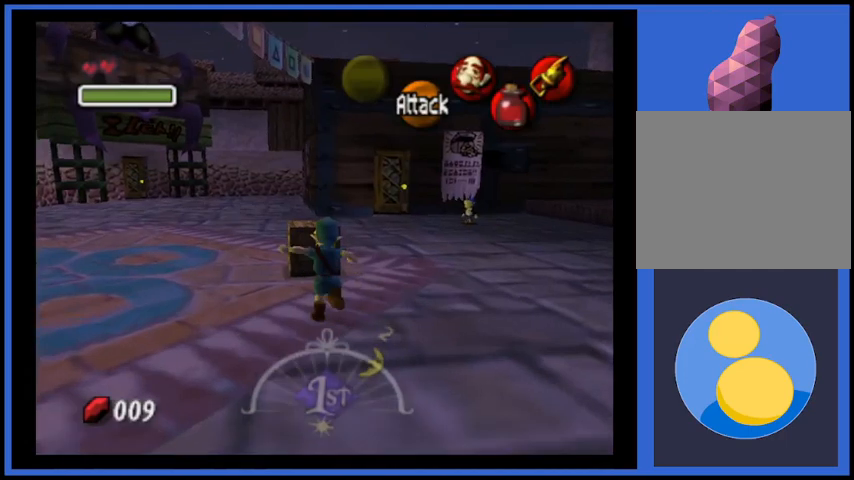
{"buttons": [], "left_stick": "center", "right_stick": "center", "events": [[42, "A", "up"], [501, "left_stick", "center"]]}
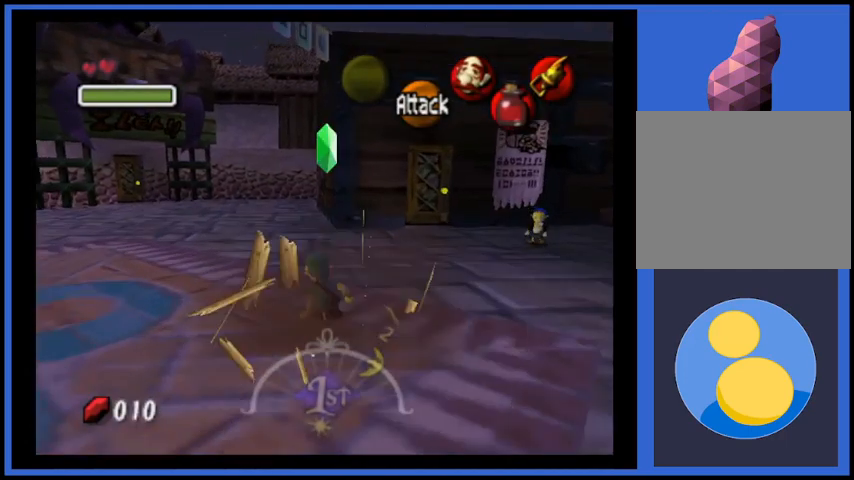
{"buttons": ["X"], "left_stick": "up", "right_stick": "center", "events": [[83, "left_stick", "down"], [250, "left_stick", "left"], [333, "left_stick", "up"], [417, "X", "down"]]}
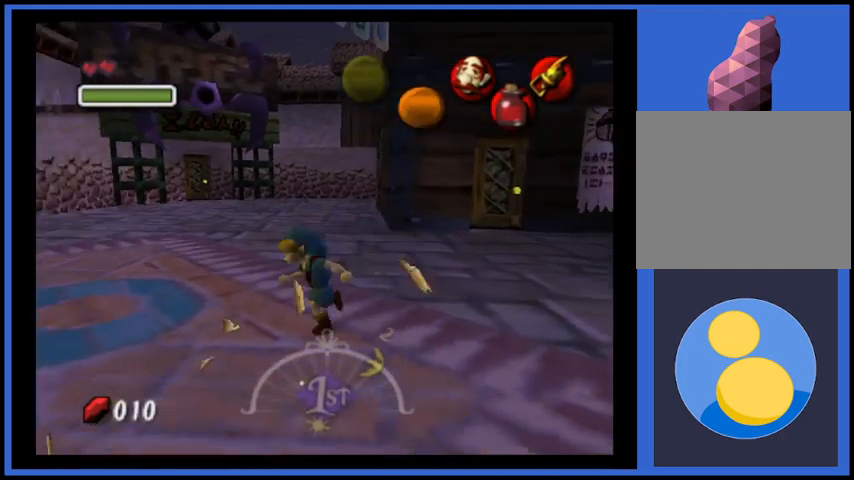
{"buttons": [], "left_stick": "up", "right_stick": "center", "events": [[83, "X", "up"]]}
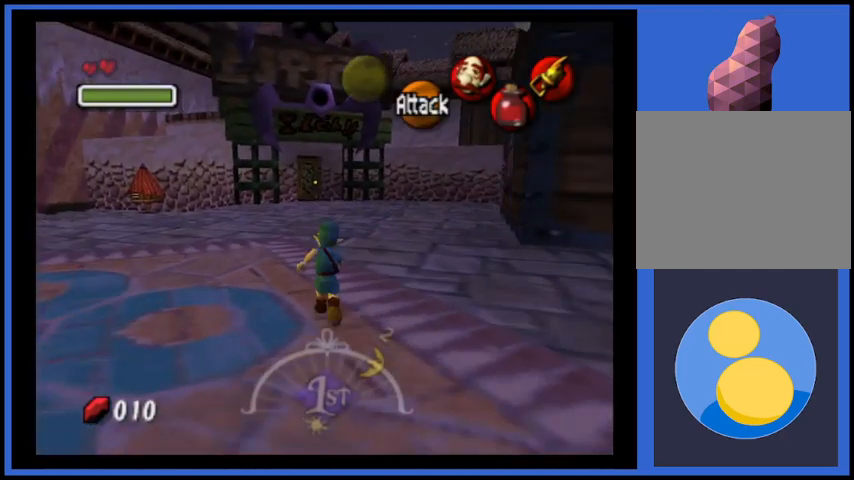
{"buttons": [], "left_stick": "up", "right_stick": "center", "events": [[41, "A", "down"], [292, "A", "up"]]}
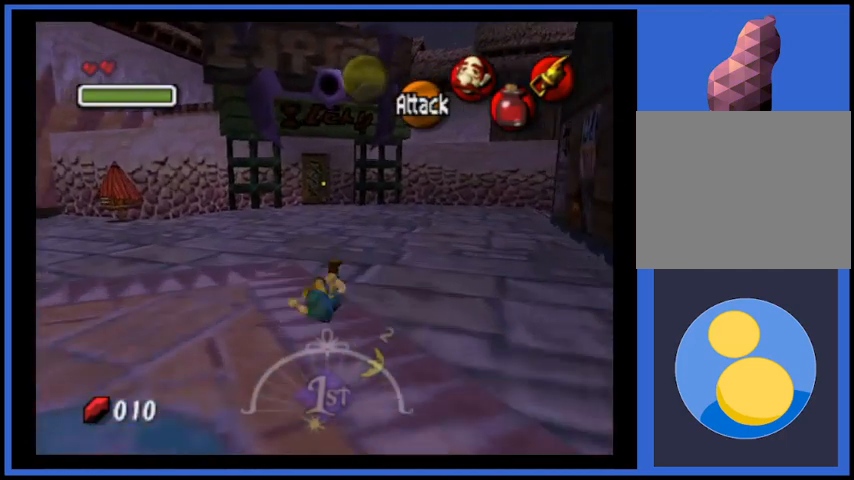
{"buttons": ["A"], "left_stick": "up-right", "right_stick": "center", "events": [[84, "left_stick", "up-right"], [459, "A", "down"]]}
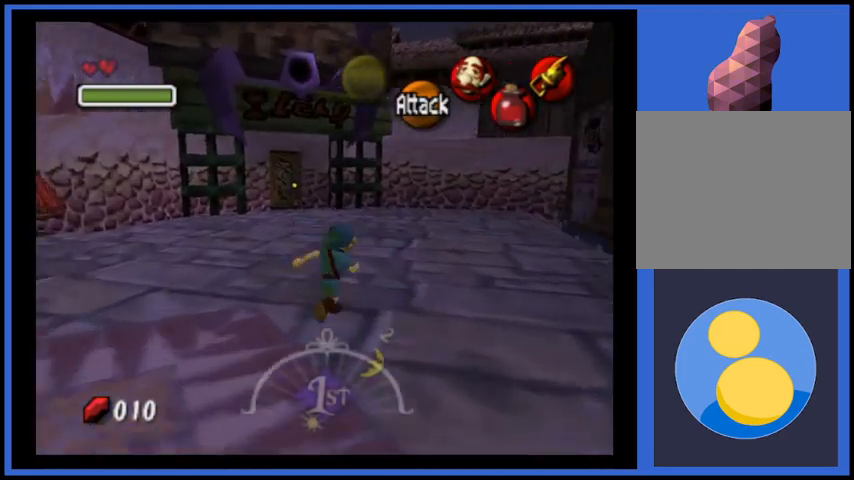
{"buttons": [], "left_stick": "up-right", "right_stick": "center", "events": [[292, "A", "up"]]}
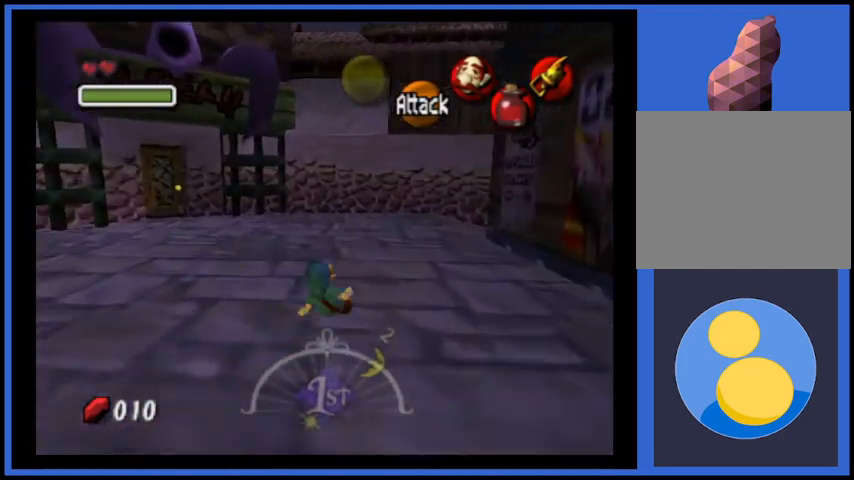
{"buttons": ["A"], "left_stick": "up-right", "right_stick": "center", "events": [[250, "A", "down"]]}
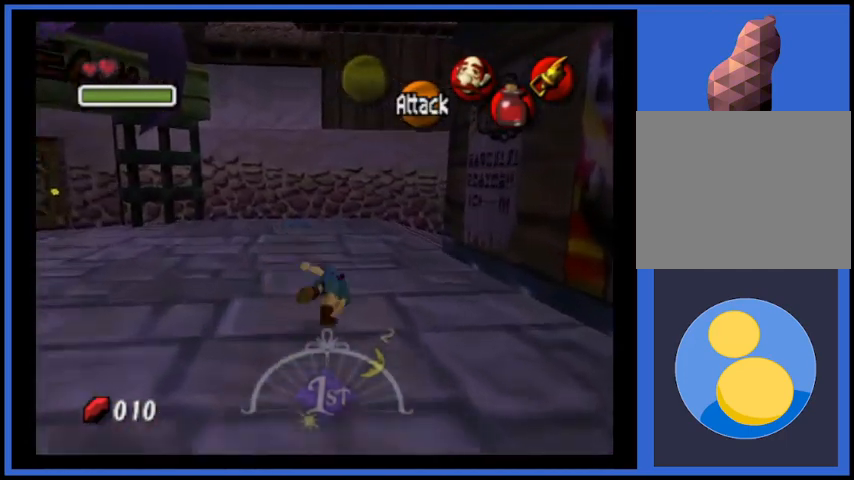
{"buttons": [], "left_stick": "up-right", "right_stick": "center", "events": [[166, "A", "up"]]}
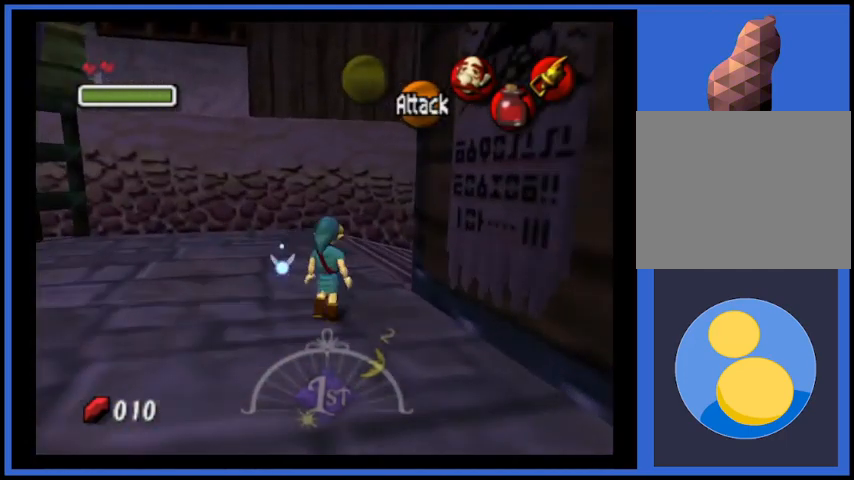
{"buttons": [], "left_stick": "up-right", "right_stick": "center", "events": []}
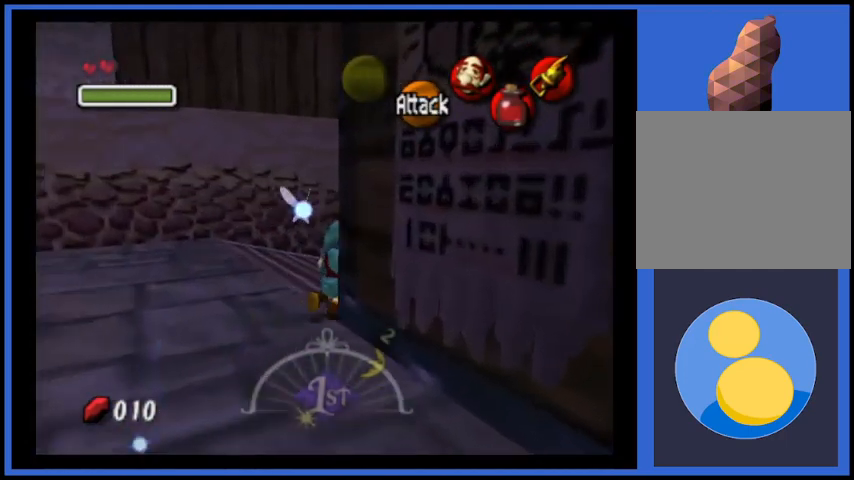
{"buttons": [], "left_stick": "up-right", "right_stick": "center", "events": []}
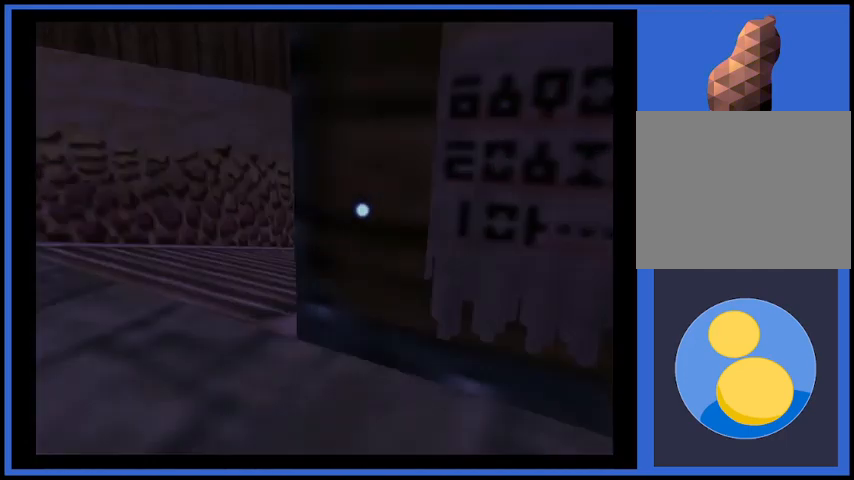
{"buttons": [], "left_stick": "center", "right_stick": "center", "events": [[501, "left_stick", "center"]]}
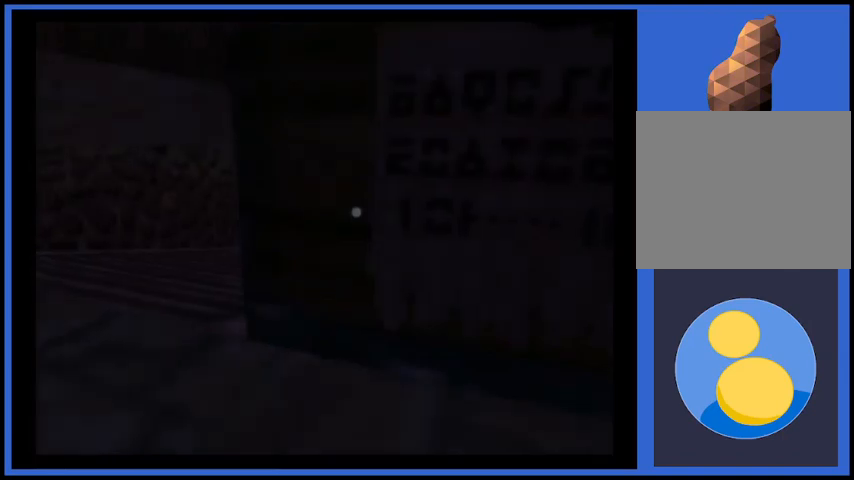
{"buttons": [], "left_stick": "center", "right_stick": "center", "events": []}